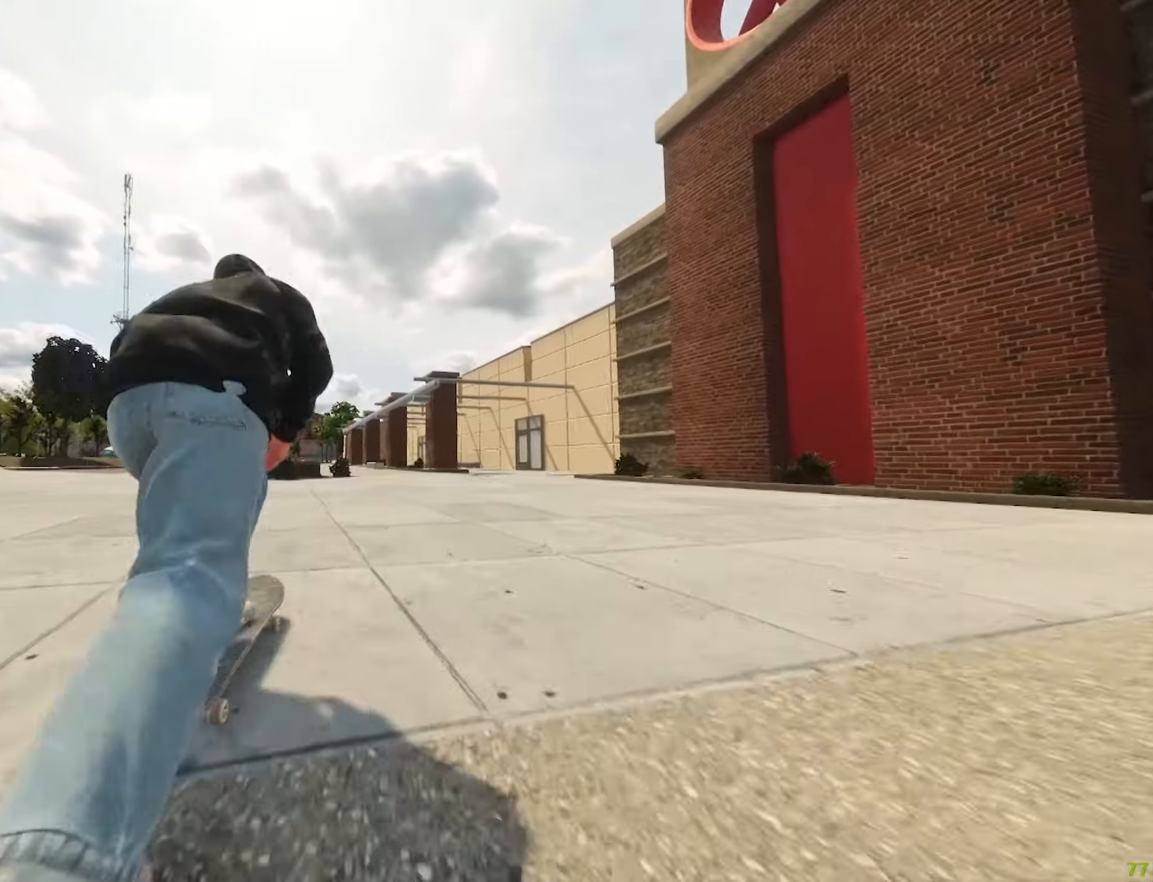
Gameplay with a controller (Xbox layout); each line is a JSON object with the inputs held at the frame after it. "events" lists button and stick changes between this image and that frame as [ms after this image, input, new state], when the widget could be followed in between. Not read: L3 R3.
{"buttons": ["L2"], "left_stick": "center", "right_stick": "center", "events": [[17, "DPAD_LEFT", "down"], [267, "DPAD_LEFT", "up"]]}
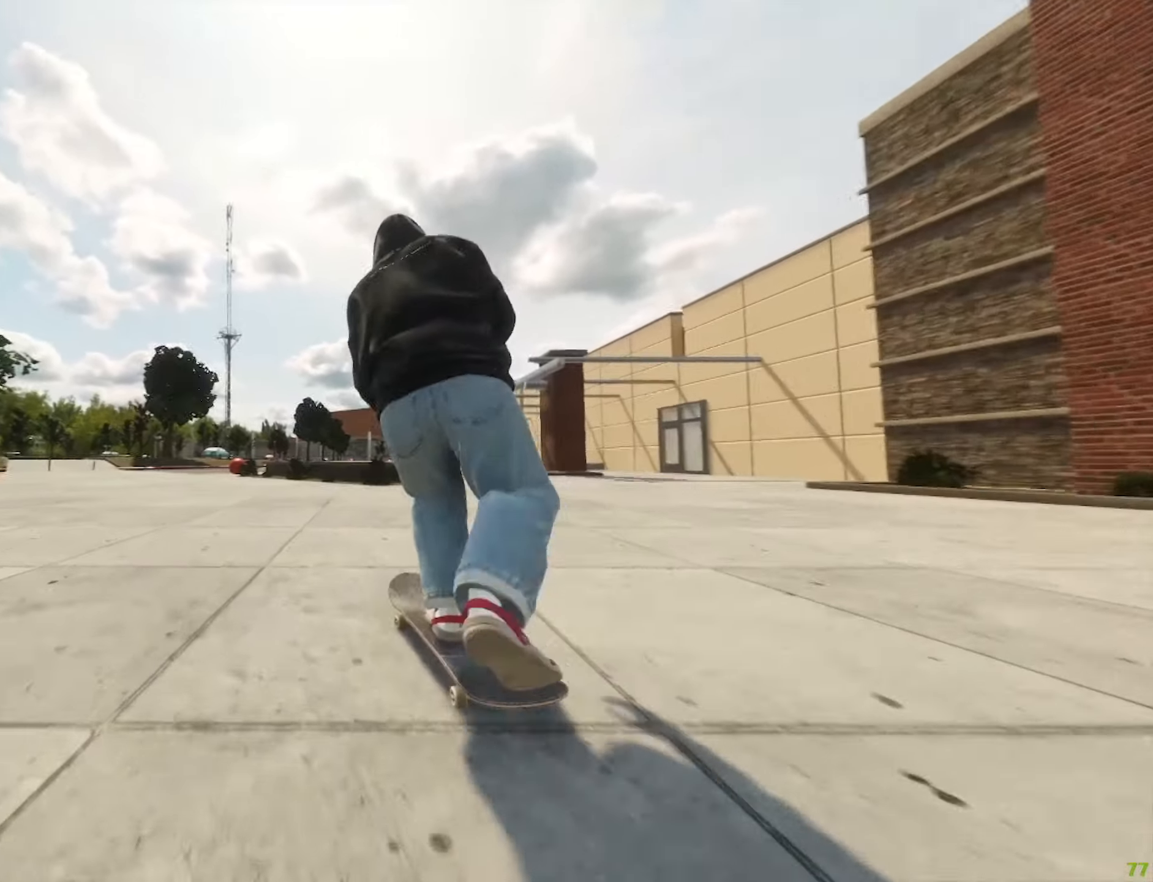
{"buttons": ["R1"], "left_stick": "center", "right_stick": "down-right", "events": [[17, "L2", "up"], [100, "L2", "down"], [334, "L2", "up"], [350, "R1", "down"], [384, "right_stick", "down-right"]]}
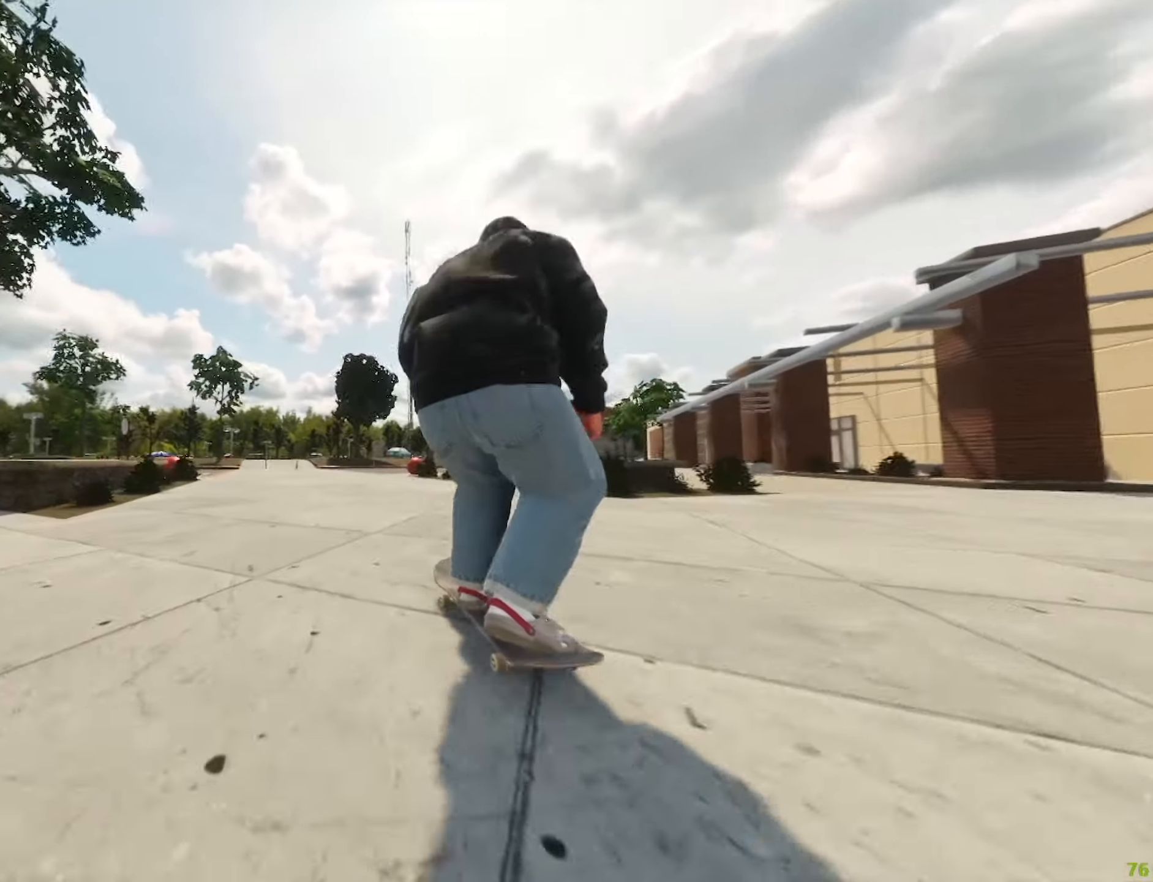
{"buttons": [], "left_stick": "center", "right_stick": "down", "events": [[117, "right_stick", "left"], [184, "R1", "up"], [217, "right_stick", "center"], [467, "right_stick", "down"]]}
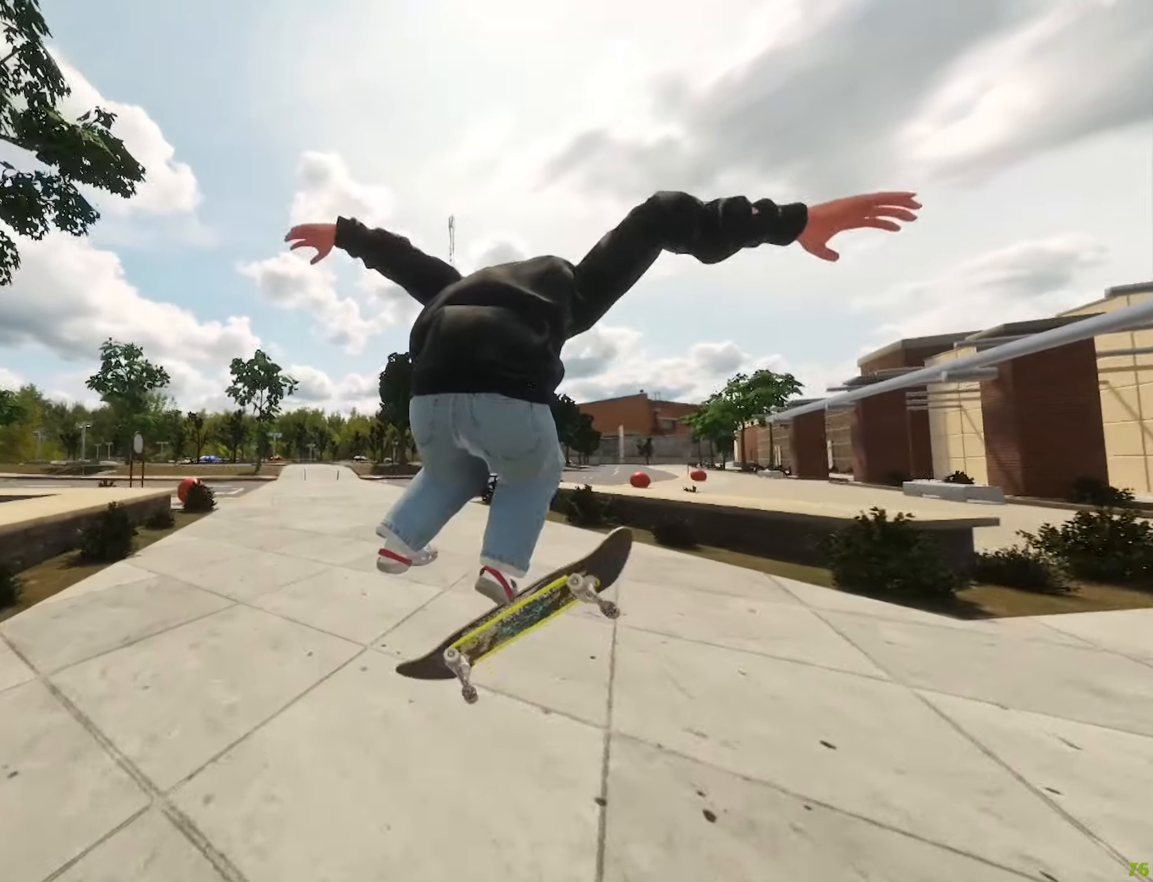
{"buttons": ["DPAD_RIGHT"], "left_stick": "center", "right_stick": "center"}
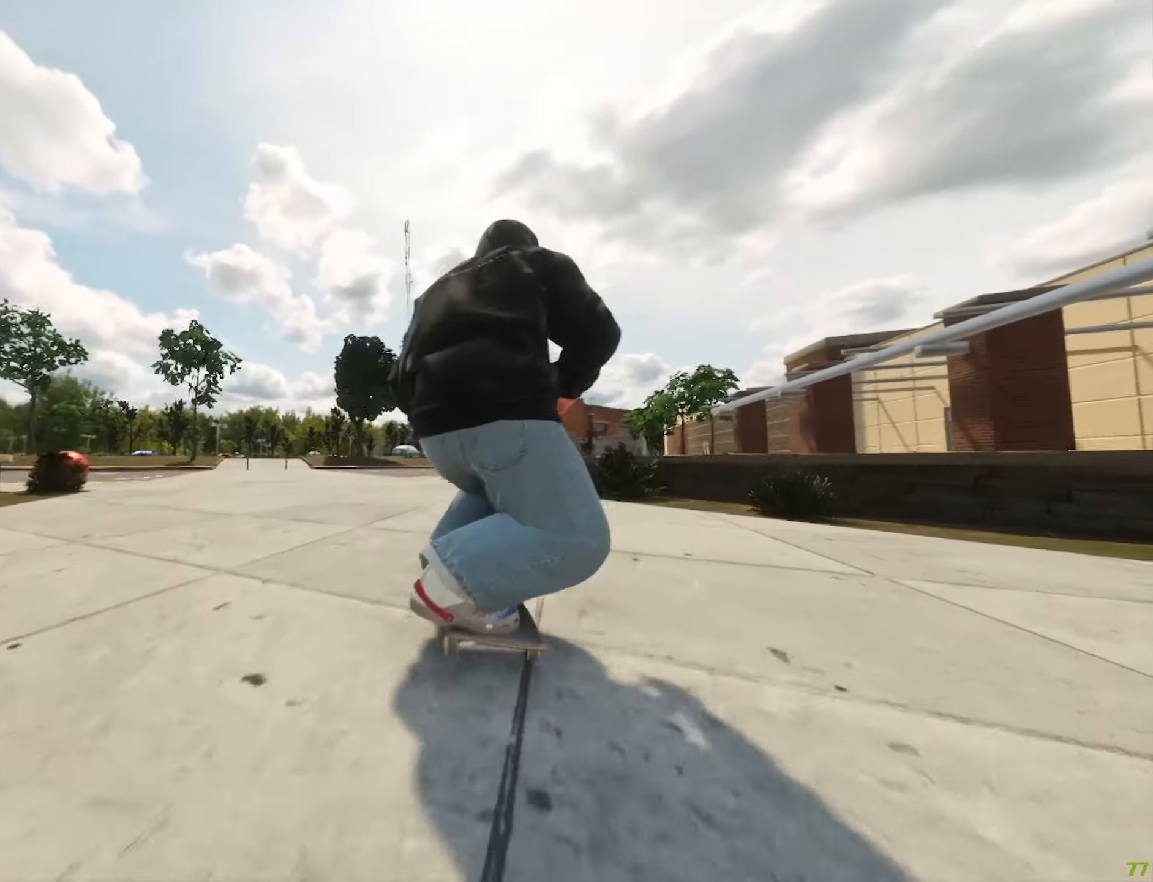
{"buttons": ["L2"], "left_stick": "center", "right_stick": "center", "events": [[67, "R2", "down"], [200, "DPAD_RIGHT", "up"], [234, "R2", "up"], [250, "L2", "down"], [384, "L2", "up"], [484, "L2", "down"]]}
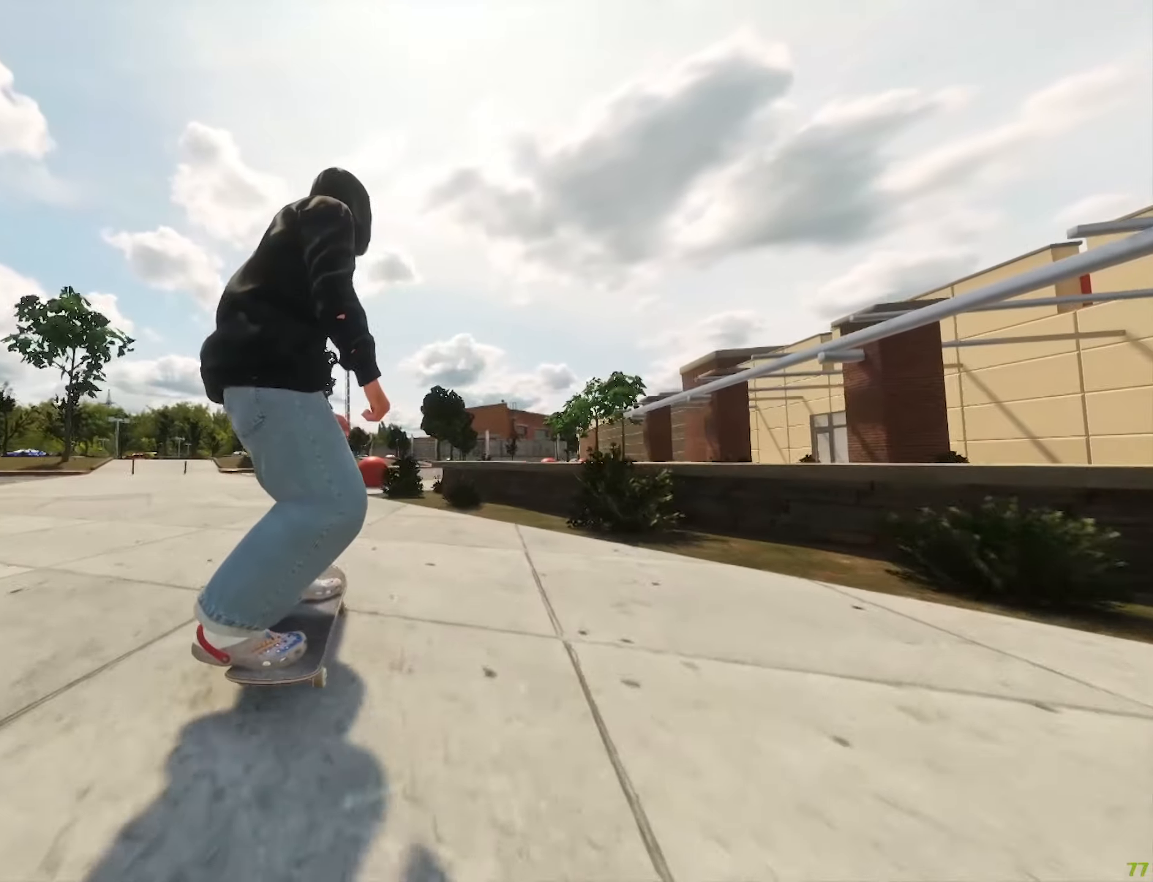
{"buttons": [], "left_stick": "center", "right_stick": "center", "events": [[50, "L2", "up"]]}
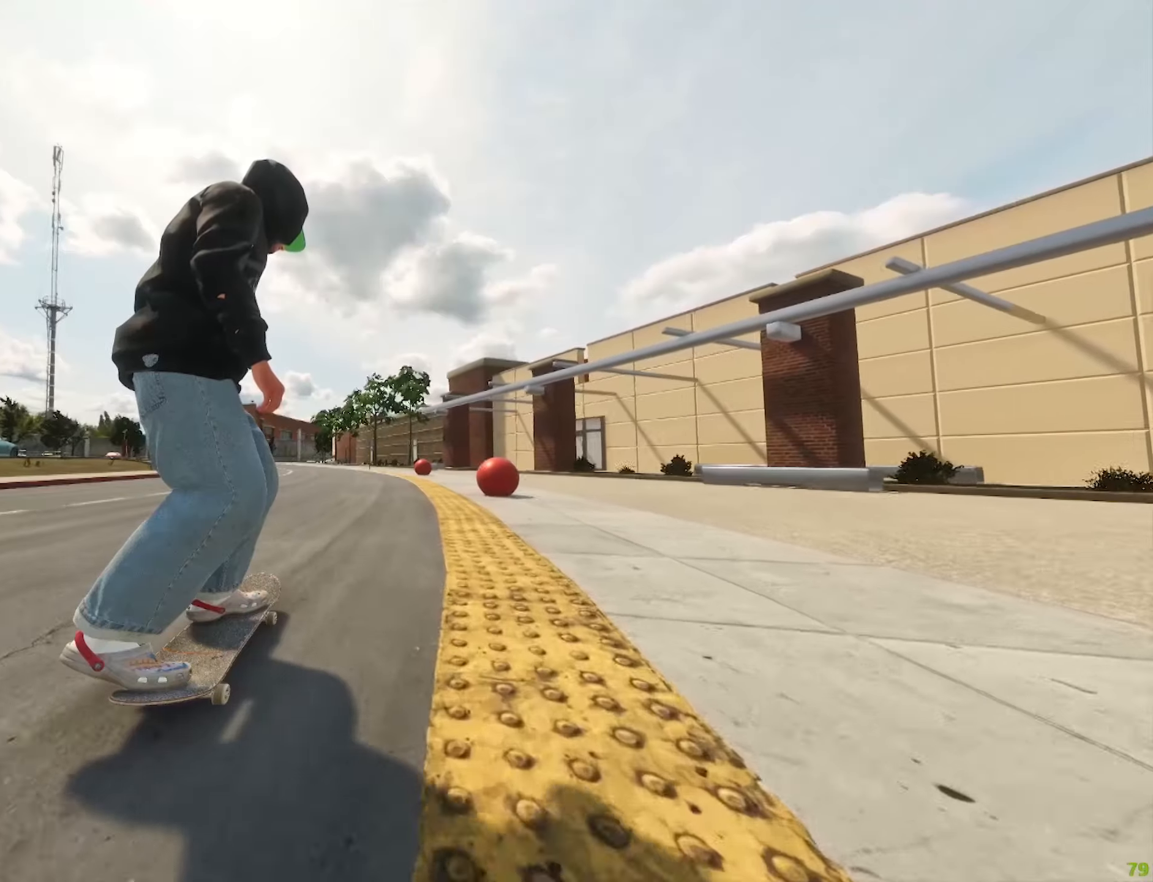
{"buttons": ["A"], "left_stick": "center", "right_stick": "center", "events": [[350, "A", "down"]]}